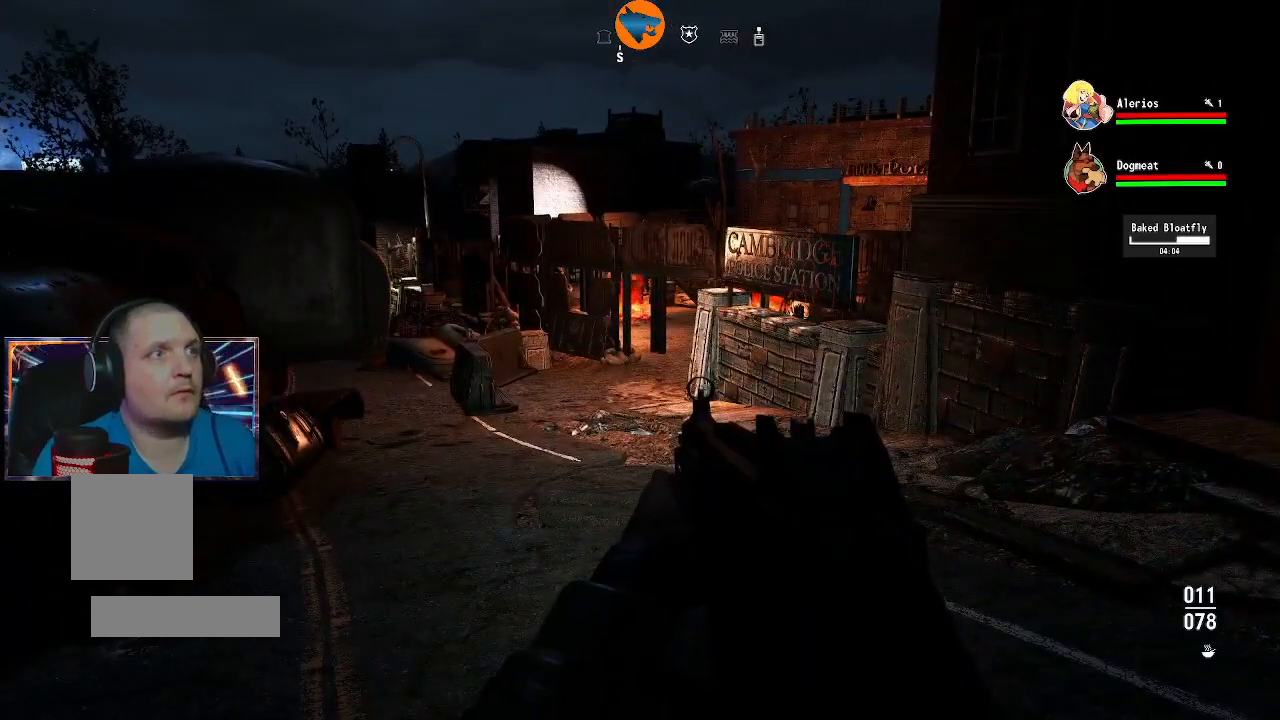
Gameplay with a controller (Xbox layout); each line is a JSON object with the inputs held at the frame after it (dt_ms = milliseconds from this image to that frame). "events" lists button and stick changes between this image and that frame as [ms after this image, input, new state], when the widget could be followed in between.
{"dt_ms": 500, "buttons": [], "left_stick": "center", "right_stick": "center", "events": [[33, "right_stick", "up-left"], [133, "right_stick", "center"]]}
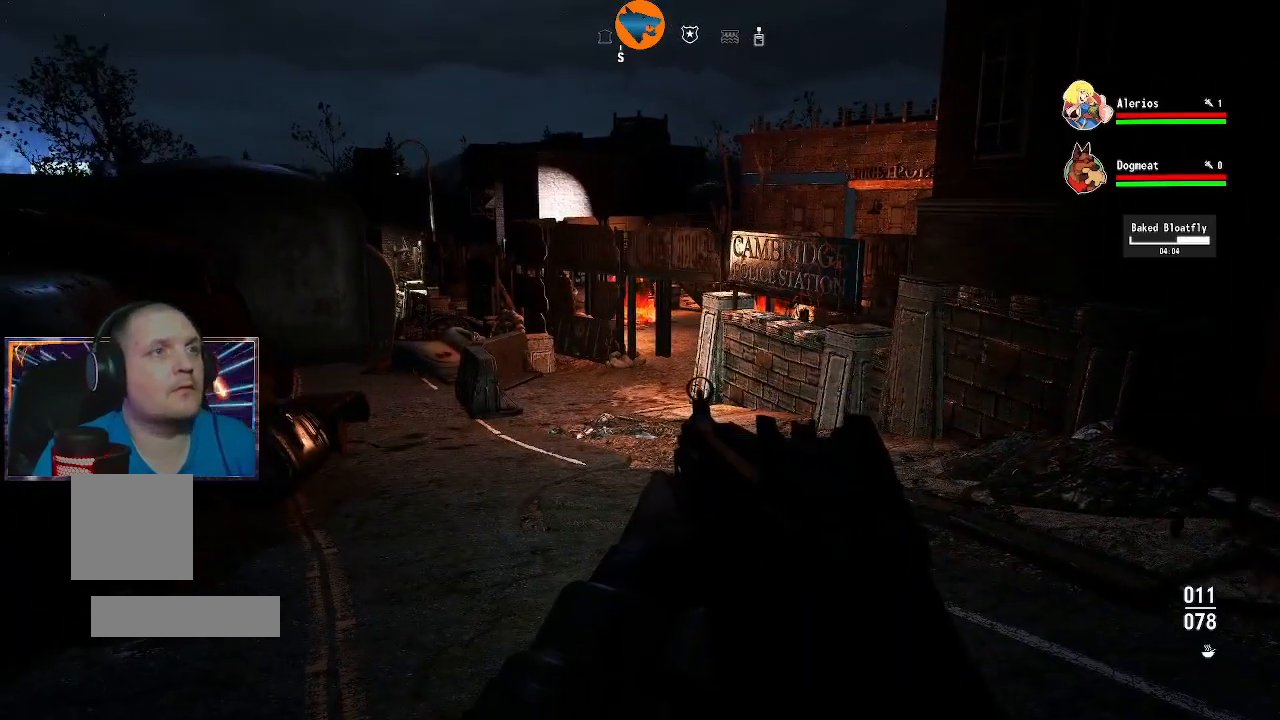
{"dt_ms": 500, "buttons": [], "left_stick": "center", "right_stick": "right", "events": [[467, "right_stick", "right"]]}
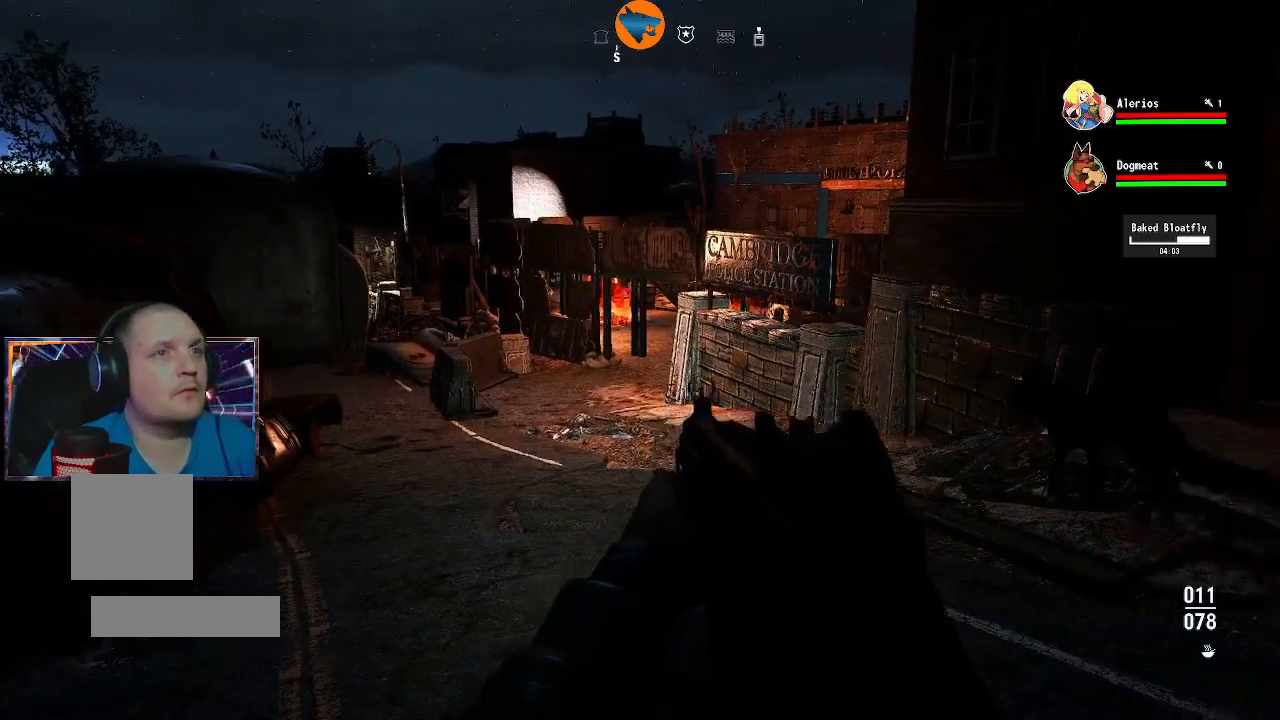
{"dt_ms": 500, "buttons": [], "left_stick": "up-left", "right_stick": "left", "events": [[300, "left_stick", "up-left"], [400, "right_stick", "left"]]}
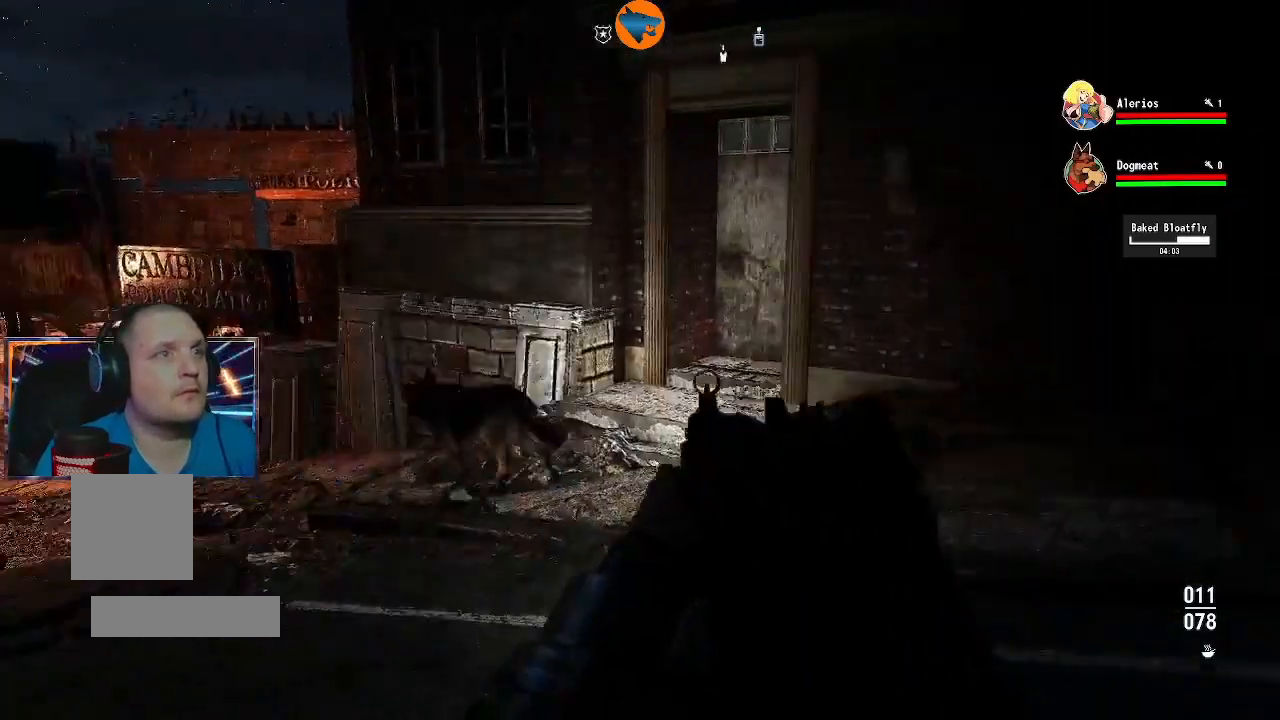
{"dt_ms": 500, "buttons": [], "left_stick": "up", "right_stick": "center", "events": [[33, "left_stick", "up"], [267, "L3", "down"], [300, "right_stick", "center"], [467, "L3", "up"]]}
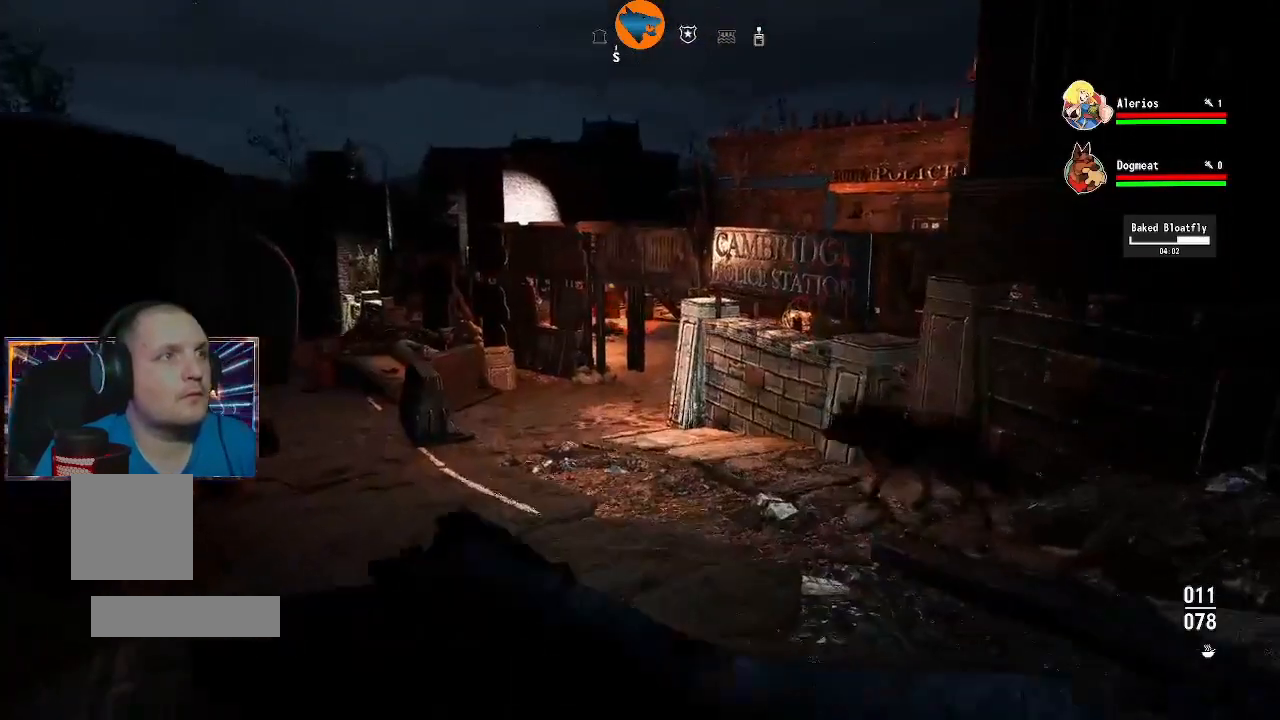
{"dt_ms": 500, "buttons": [], "left_stick": "up", "right_stick": "center", "events": []}
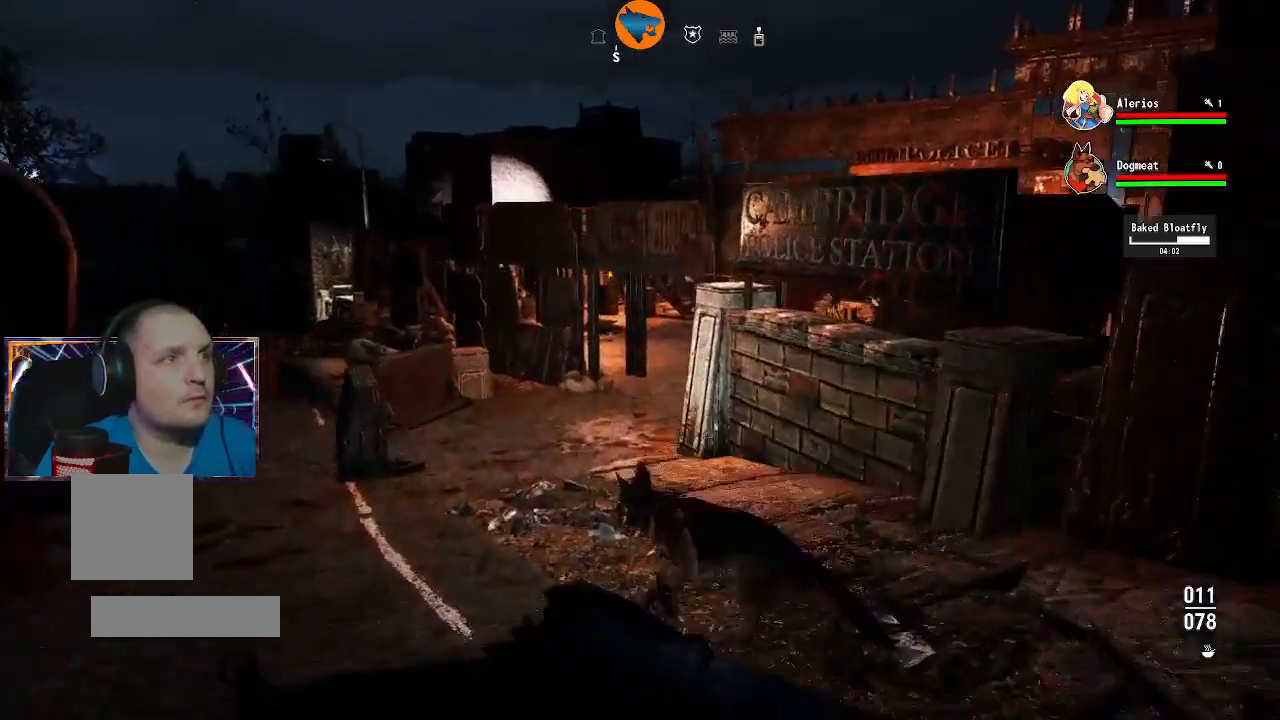
{"dt_ms": 500, "buttons": [], "left_stick": "up", "right_stick": "center", "events": []}
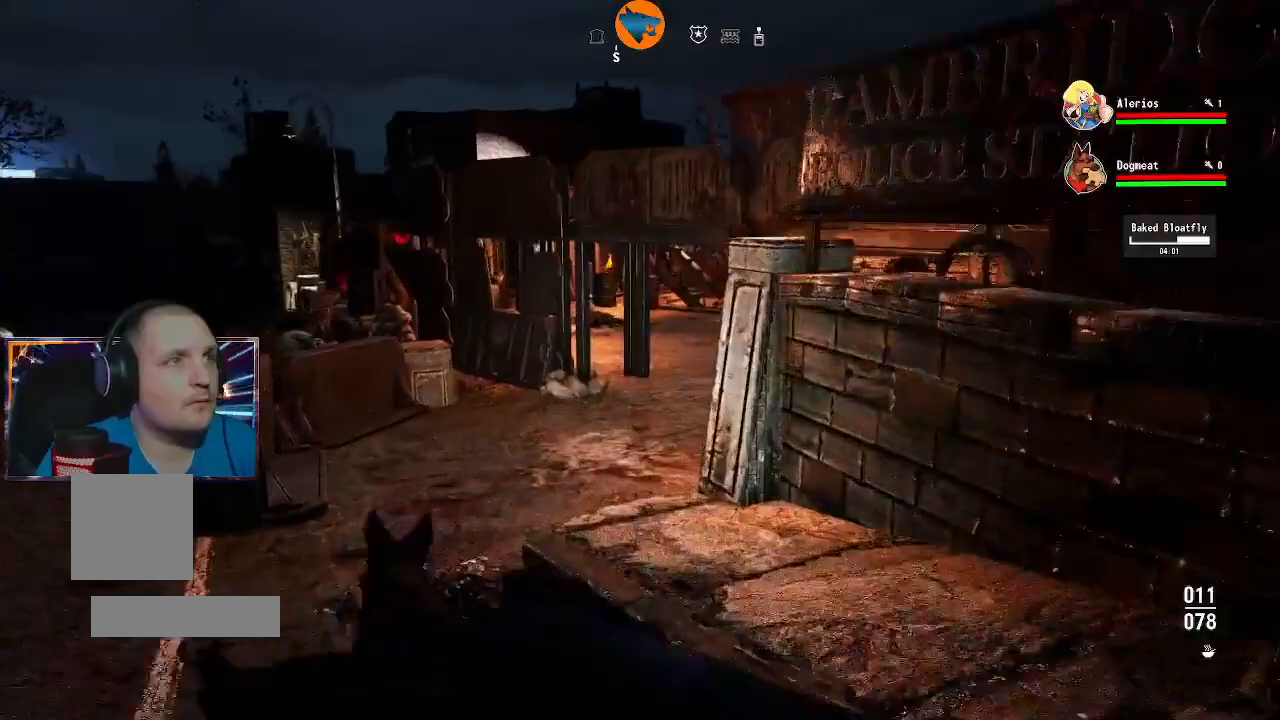
{"dt_ms": 500, "buttons": [], "left_stick": "up", "right_stick": "center", "events": []}
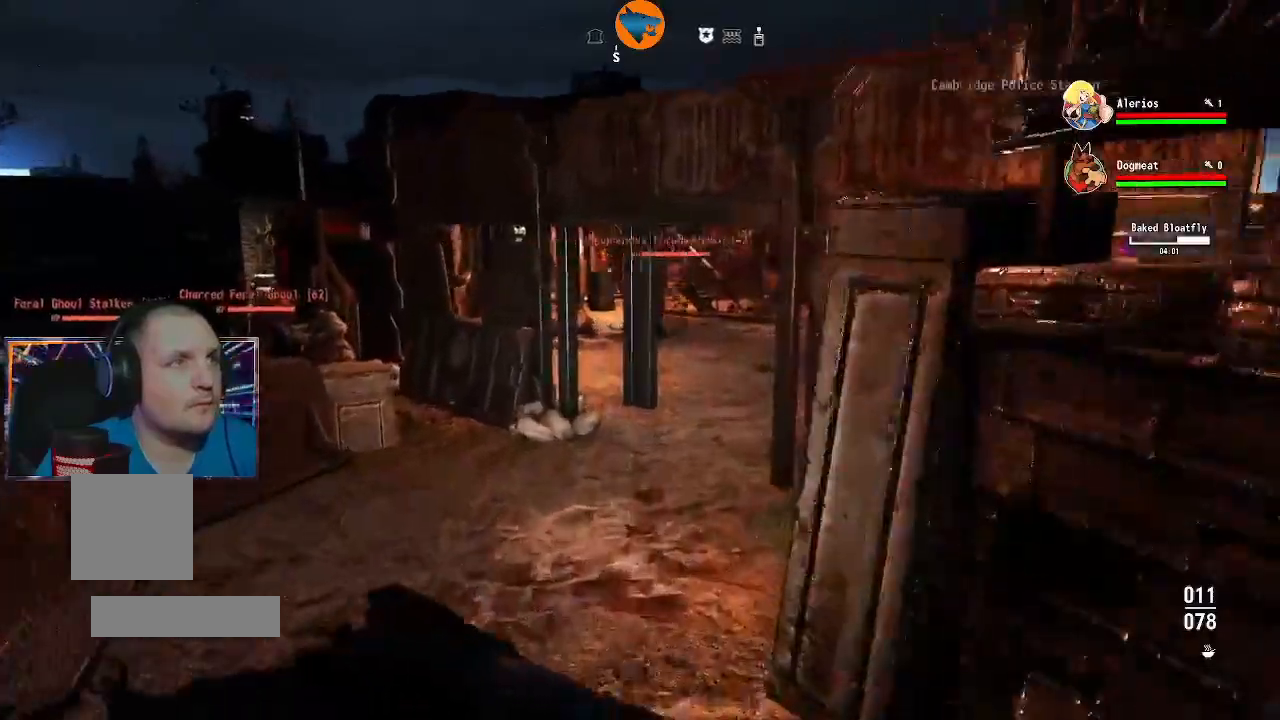
{"dt_ms": 500, "buttons": [], "left_stick": "up", "right_stick": "up-right", "events": [[67, "right_stick", "right"], [400, "right_stick", "up-right"]]}
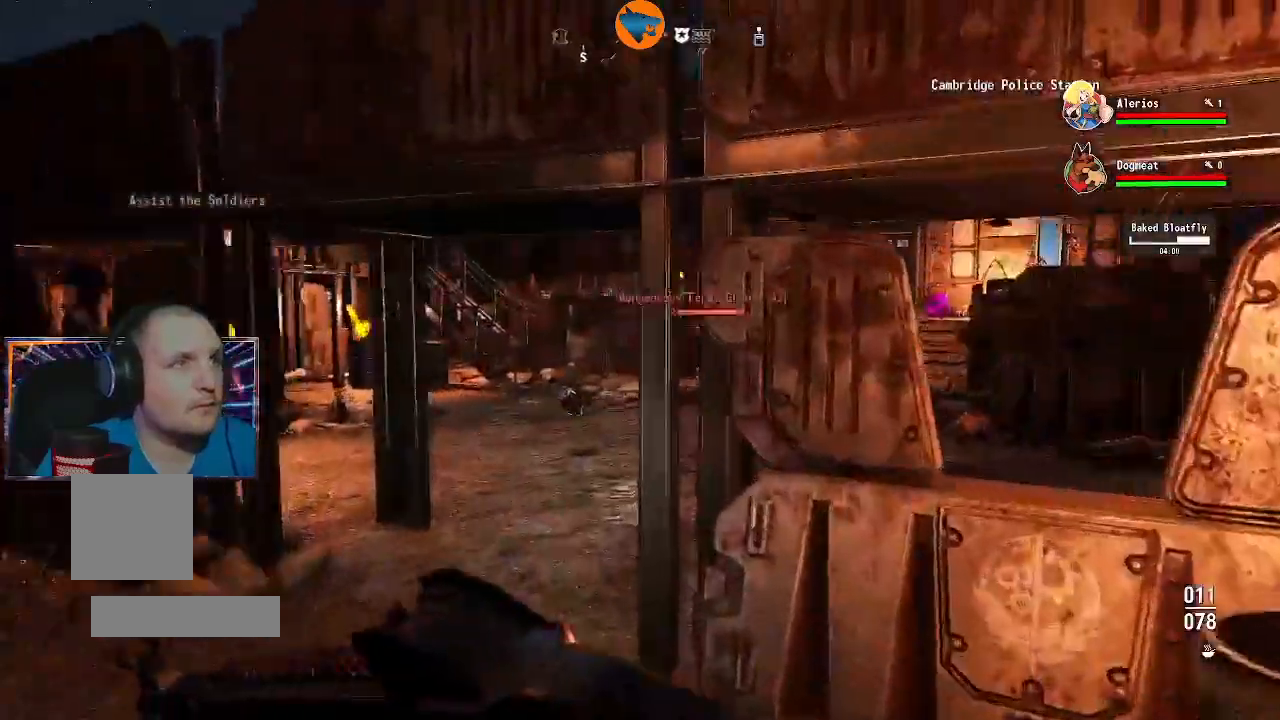
{"dt_ms": 500, "buttons": [], "left_stick": "up-left", "right_stick": "right", "events": [[133, "right_stick", "right"], [167, "left_stick", "up-left"]]}
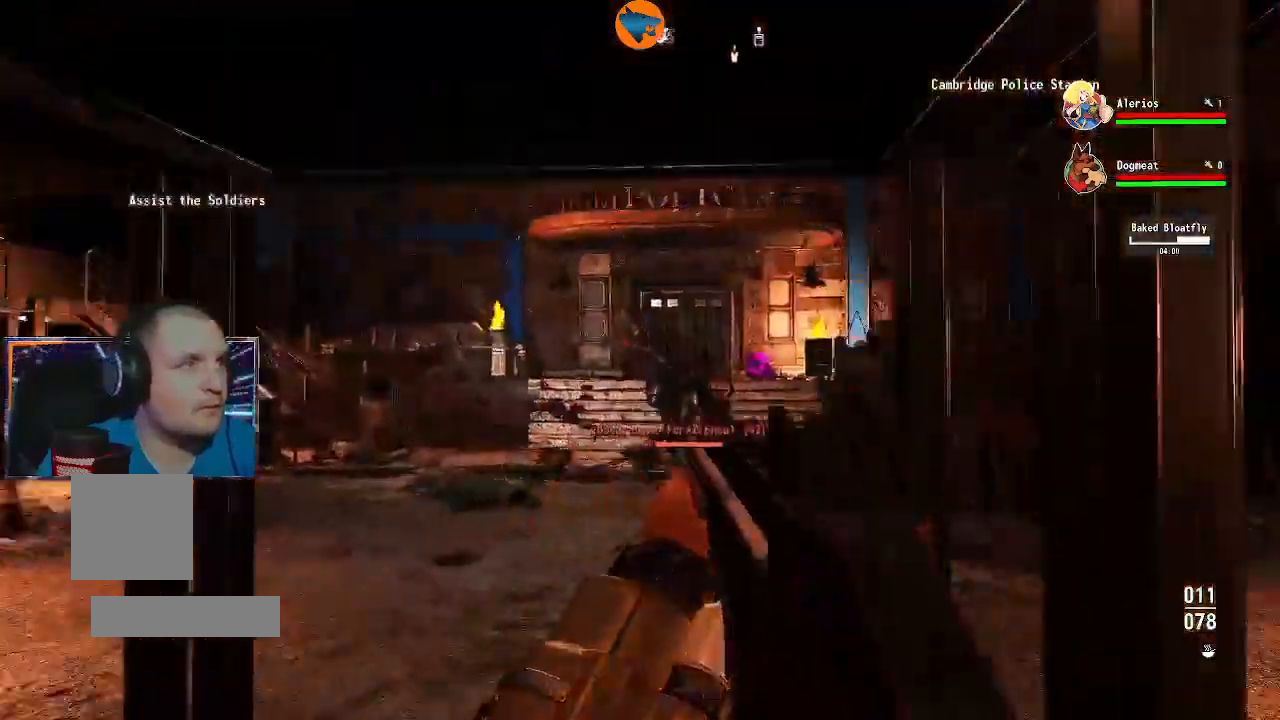
{"dt_ms": 500, "buttons": [], "left_stick": "up-left", "right_stick": "down", "events": [[100, "right_stick", "center"], [500, "right_stick", "down"]]}
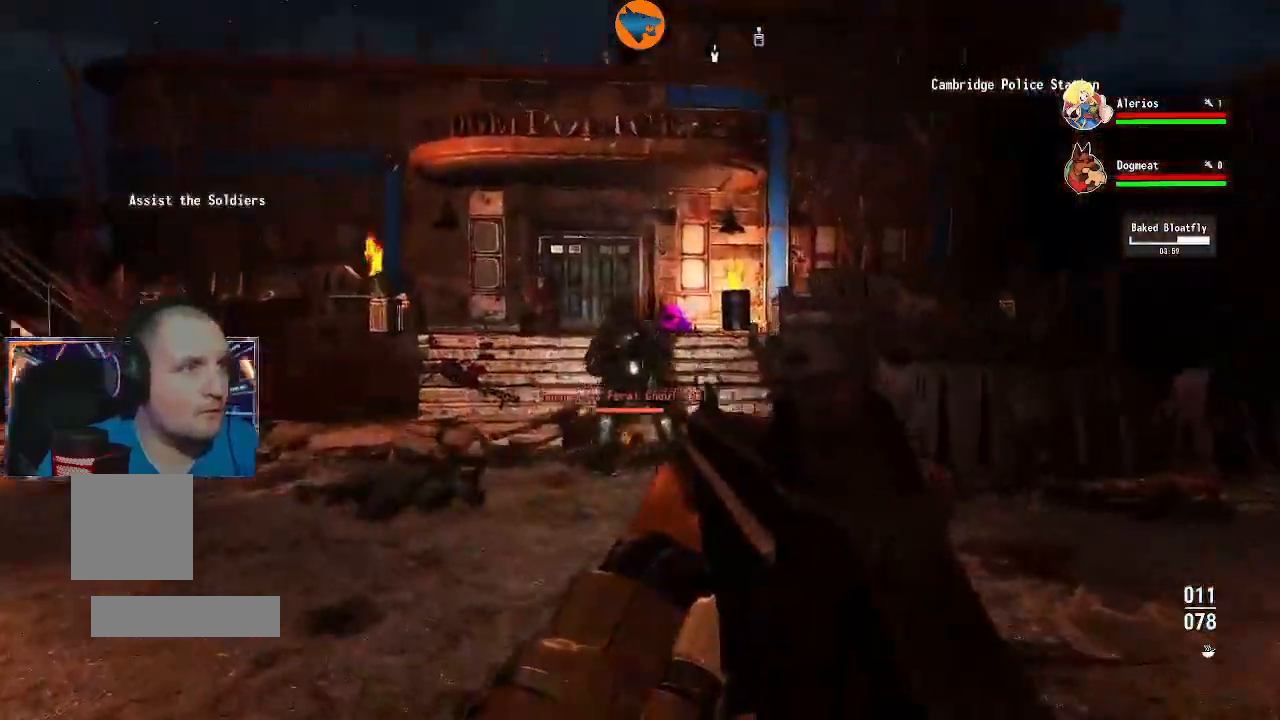
{"dt_ms": 500, "buttons": ["L2"], "left_stick": "up", "right_stick": "center", "events": [[200, "L2", "down"], [200, "right_stick", "center"], [233, "left_stick", "up"]]}
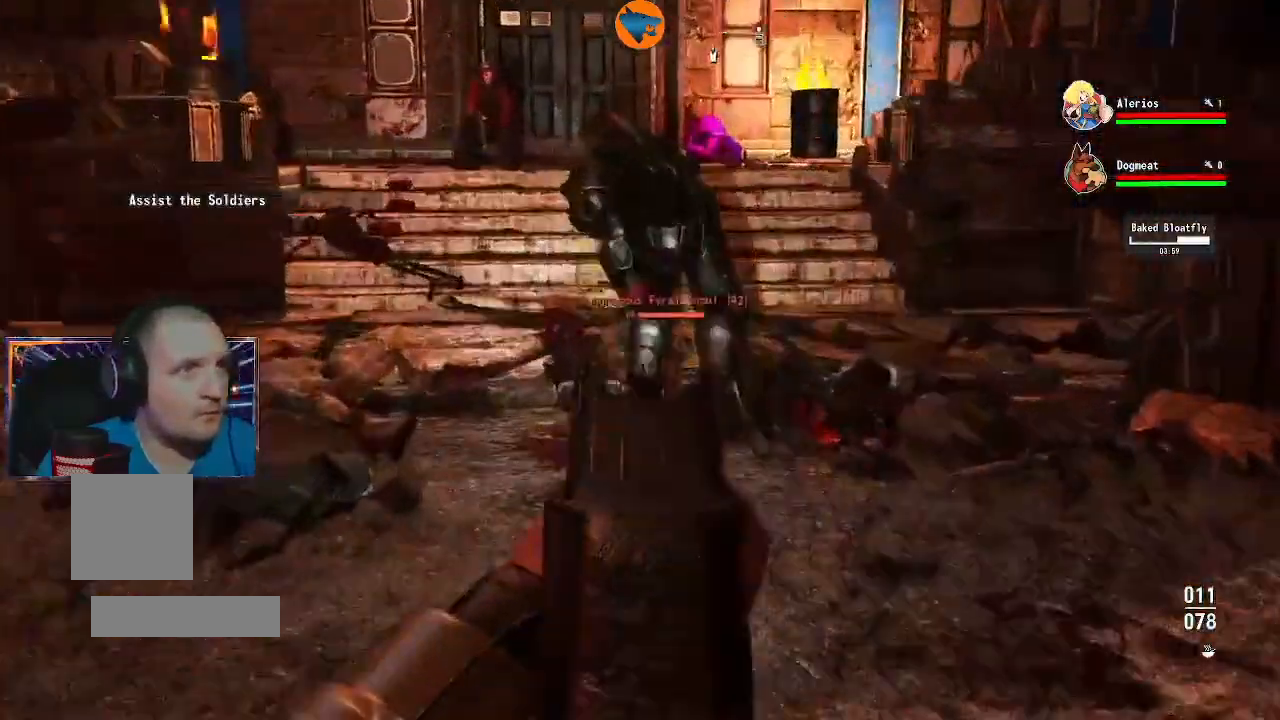
{"dt_ms": 500, "buttons": ["L2", "R2"], "left_stick": "up", "right_stick": "right", "events": [[67, "left_stick", "up-left"], [300, "R2", "down"], [333, "left_stick", "up"], [500, "right_stick", "right"]]}
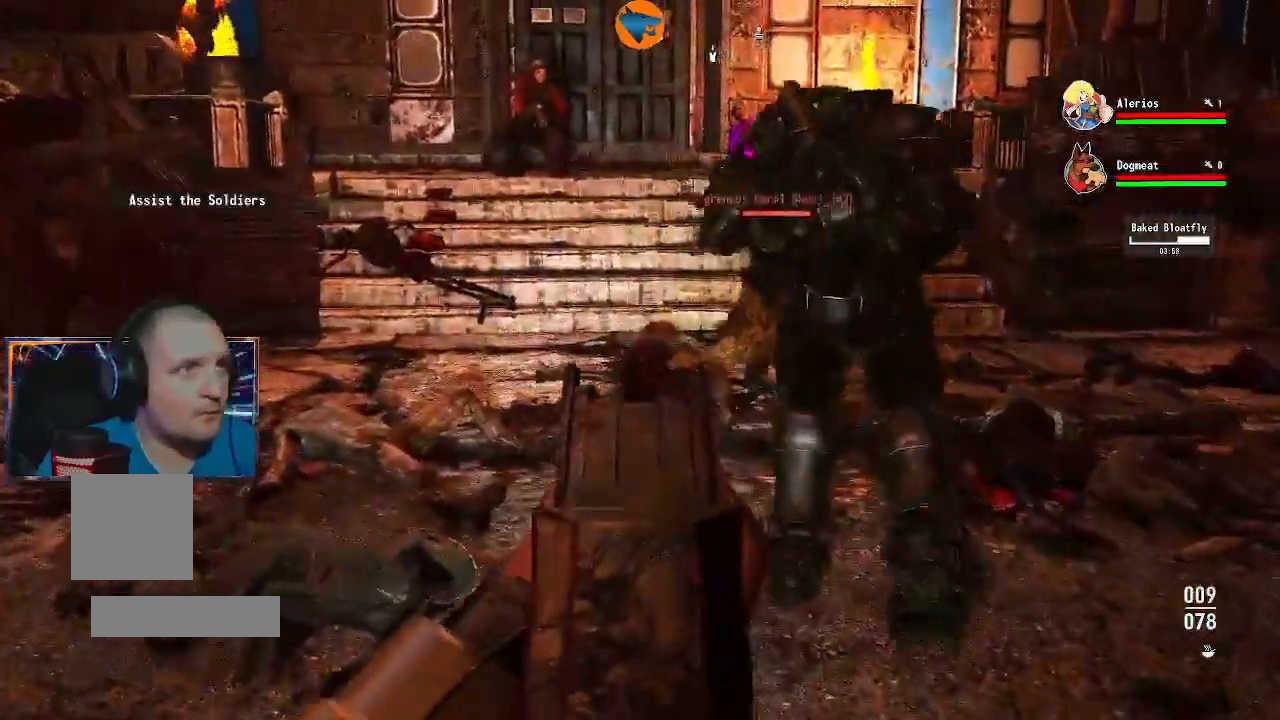
{"dt_ms": 500, "buttons": ["L2"], "left_stick": "up-left", "right_stick": "right"}
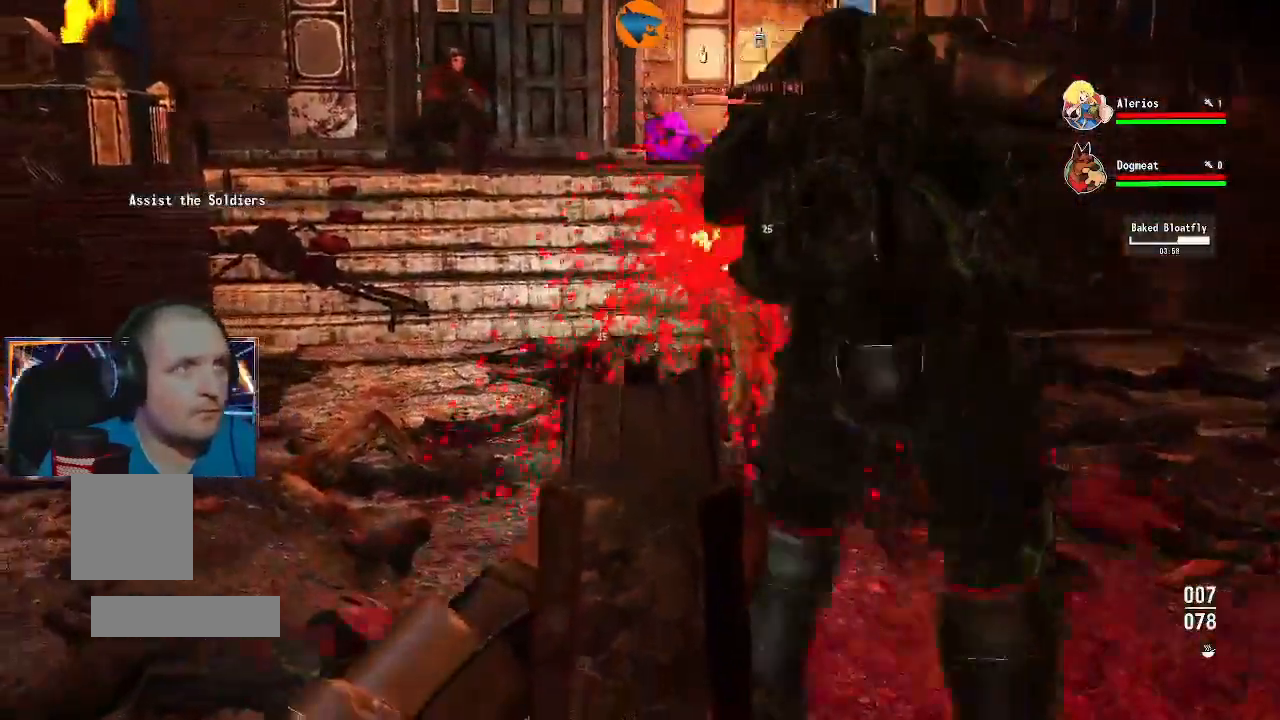
{"dt_ms": 500, "buttons": ["L2", "R2"], "left_stick": "up-left", "right_stick": "center", "events": [[133, "left_stick", "up"], [200, "right_stick", "center"], [267, "R2", "down"], [267, "left_stick", "up-left"]]}
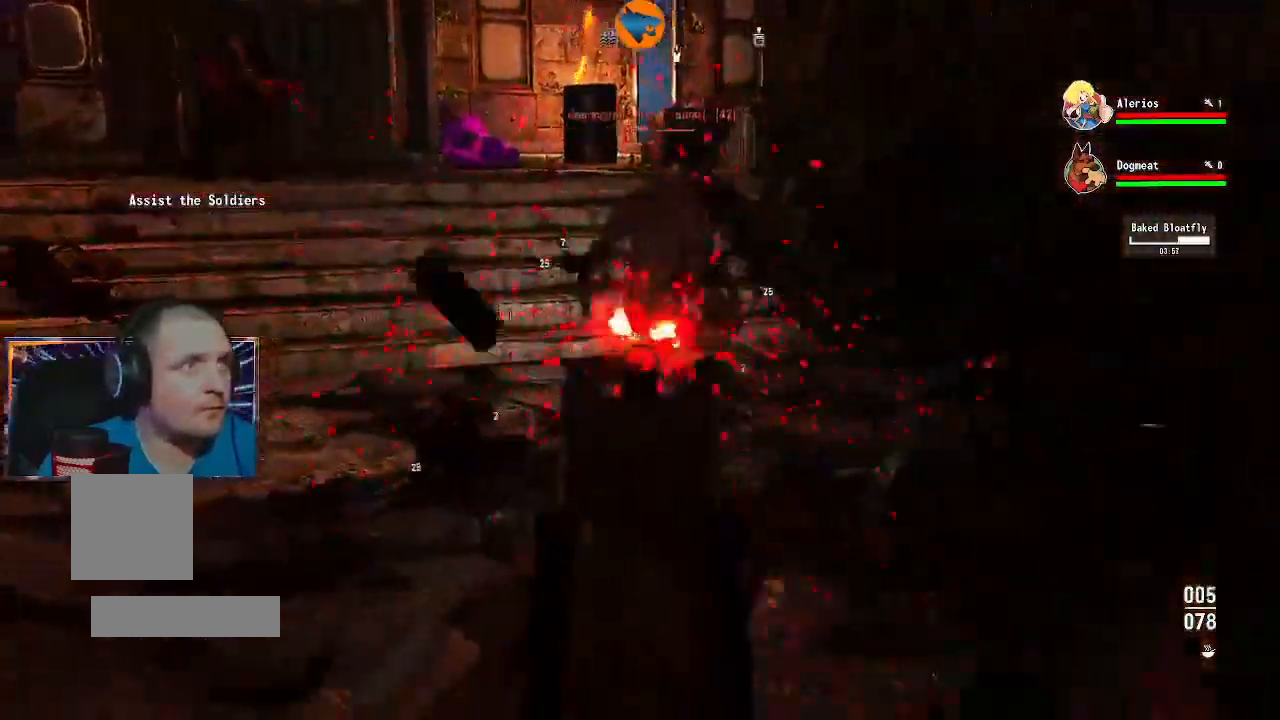
{"dt_ms": 500, "buttons": ["L2"], "left_stick": "up-left", "right_stick": "up-right", "events": [[167, "R2", "up"], [200, "L2", "up"], [467, "L2", "down"], [467, "right_stick", "up-right"]]}
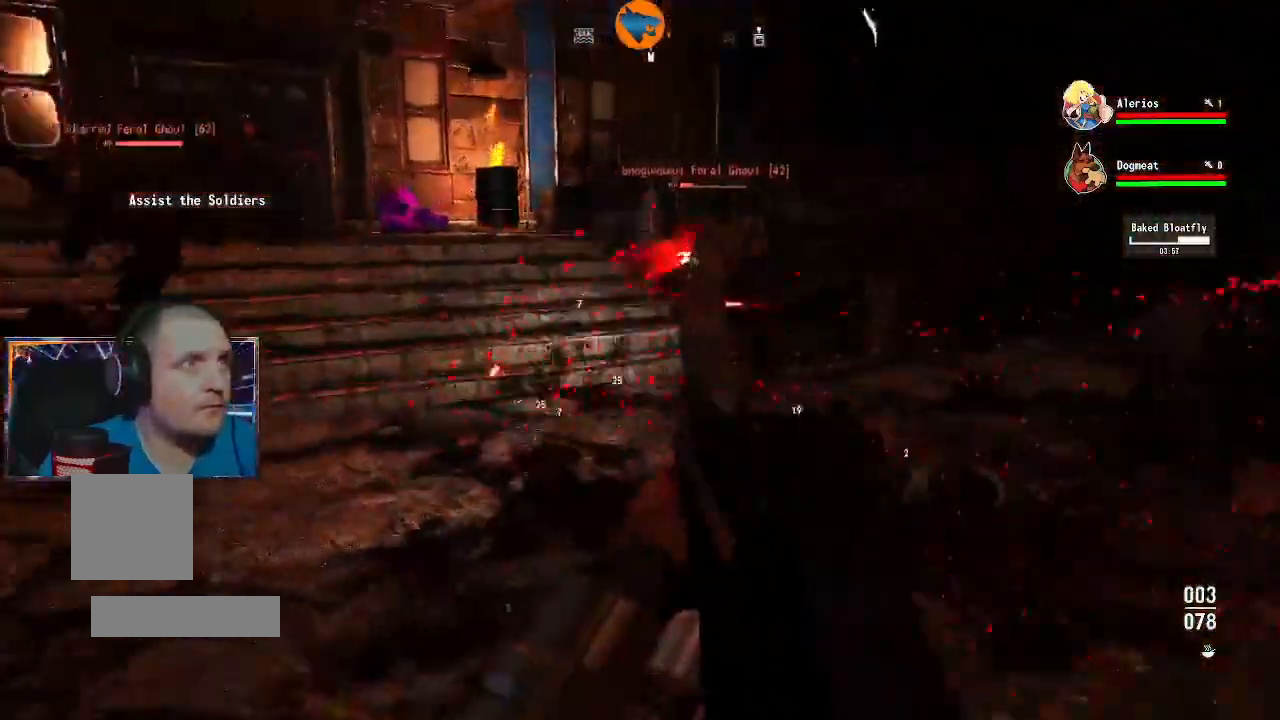
{"dt_ms": 500, "buttons": ["L2", "R2"], "left_stick": "up-left", "right_stick": "center", "events": [[33, "R2", "down"], [33, "right_stick", "up"], [67, "left_stick", "up"], [133, "right_stick", "up-right"], [167, "left_stick", "center"], [233, "left_stick", "up-right"], [333, "right_stick", "center"], [400, "left_stick", "up-left"]]}
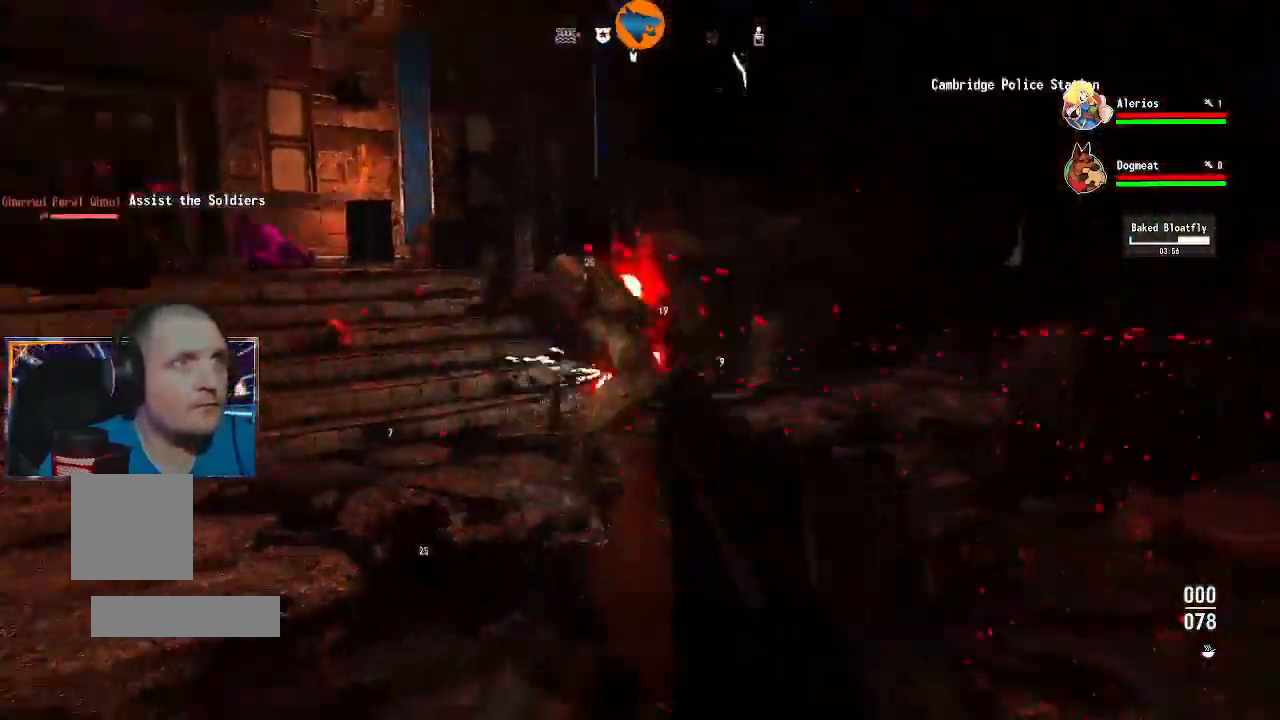
{"dt_ms": 500, "buttons": [], "left_stick": "up-left", "right_stick": "left", "events": [[133, "left_stick", "up"], [233, "R2", "up"], [300, "L2", "up"], [333, "left_stick", "center"], [500, "left_stick", "up-left"], [500, "right_stick", "left"]]}
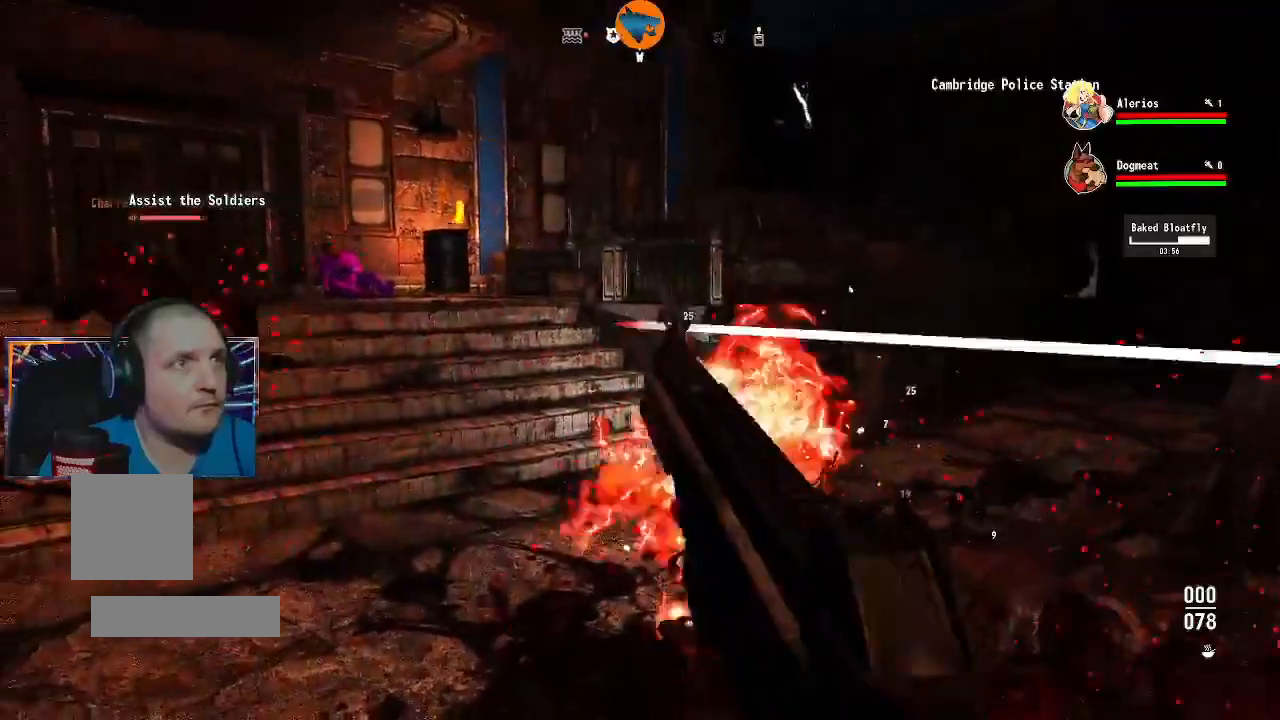
{"dt_ms": 500, "buttons": [], "left_stick": "up", "right_stick": "center", "events": [[200, "left_stick", "up"], [233, "right_stick", "center"]]}
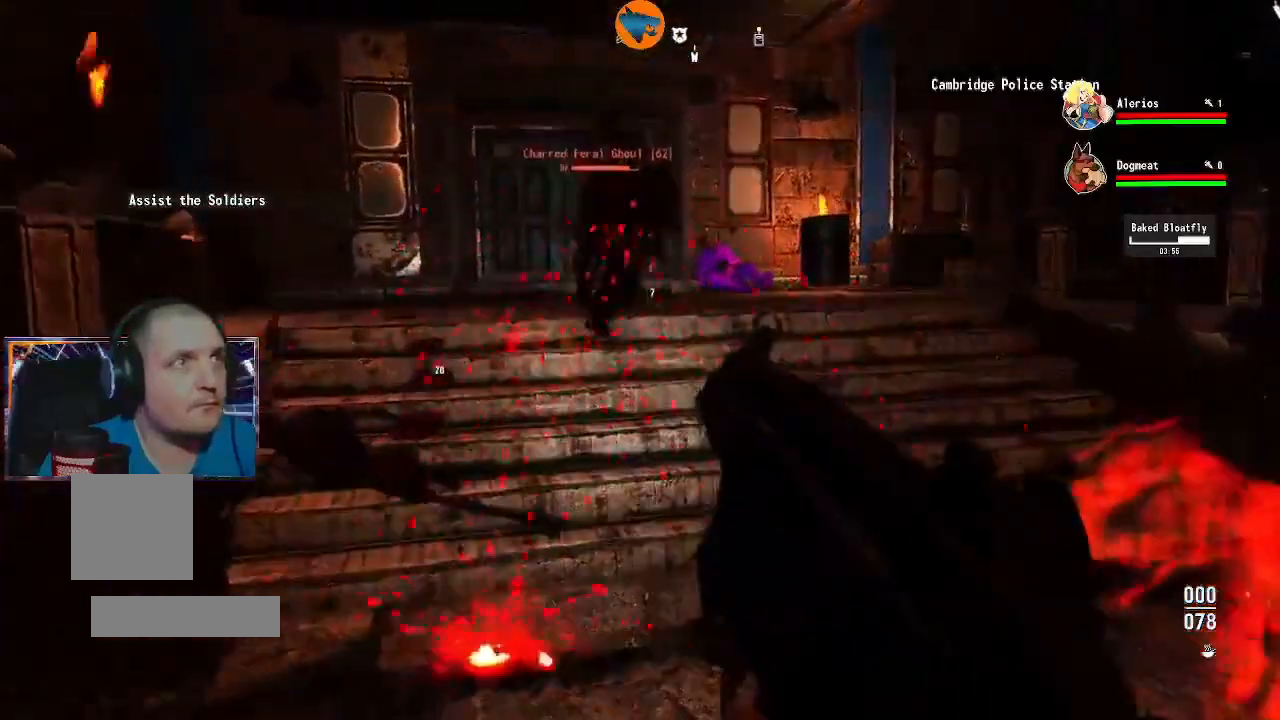
{"dt_ms": 500, "buttons": [], "left_stick": "up", "right_stick": "up-left", "events": [[500, "right_stick", "up-left"]]}
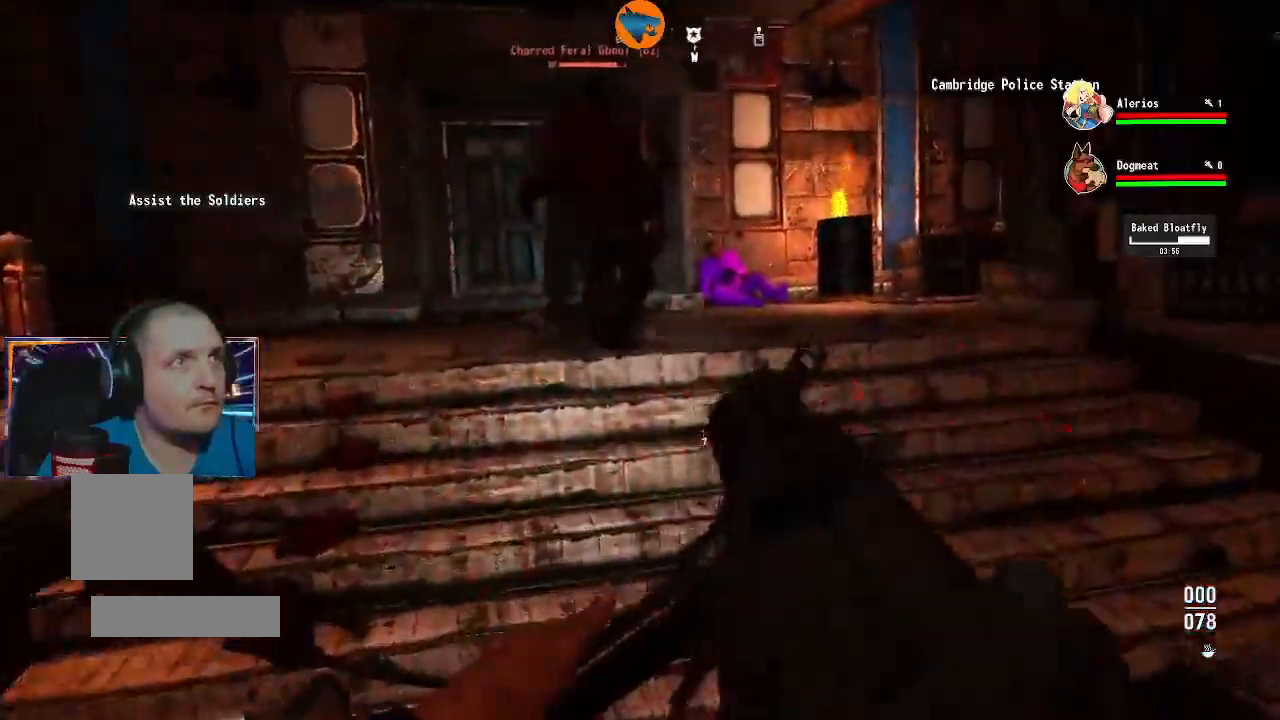
{"dt_ms": 500, "buttons": [], "left_stick": "center", "right_stick": "up", "events": [[133, "right_stick", "center"], [233, "left_stick", "center"], [500, "right_stick", "up"]]}
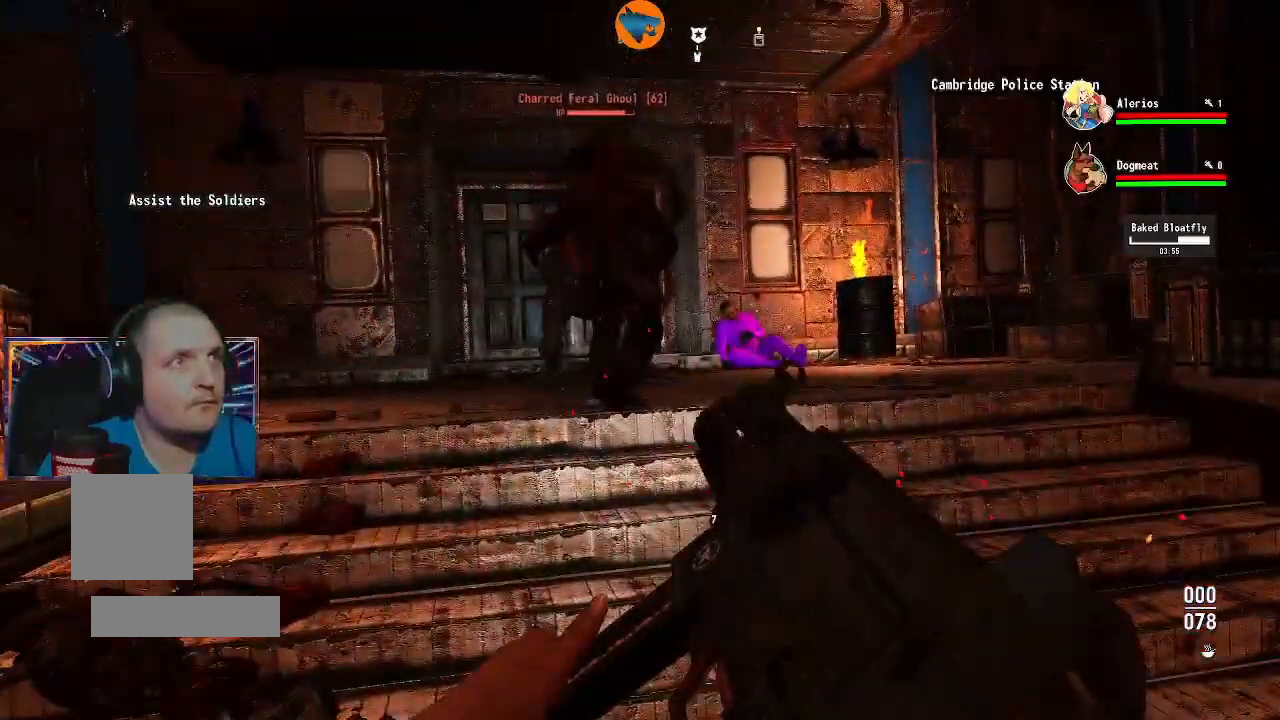
{"dt_ms": 500, "buttons": [], "left_stick": "up", "right_stick": "center", "events": [[33, "right_stick", "center"], [167, "left_stick", "up"]]}
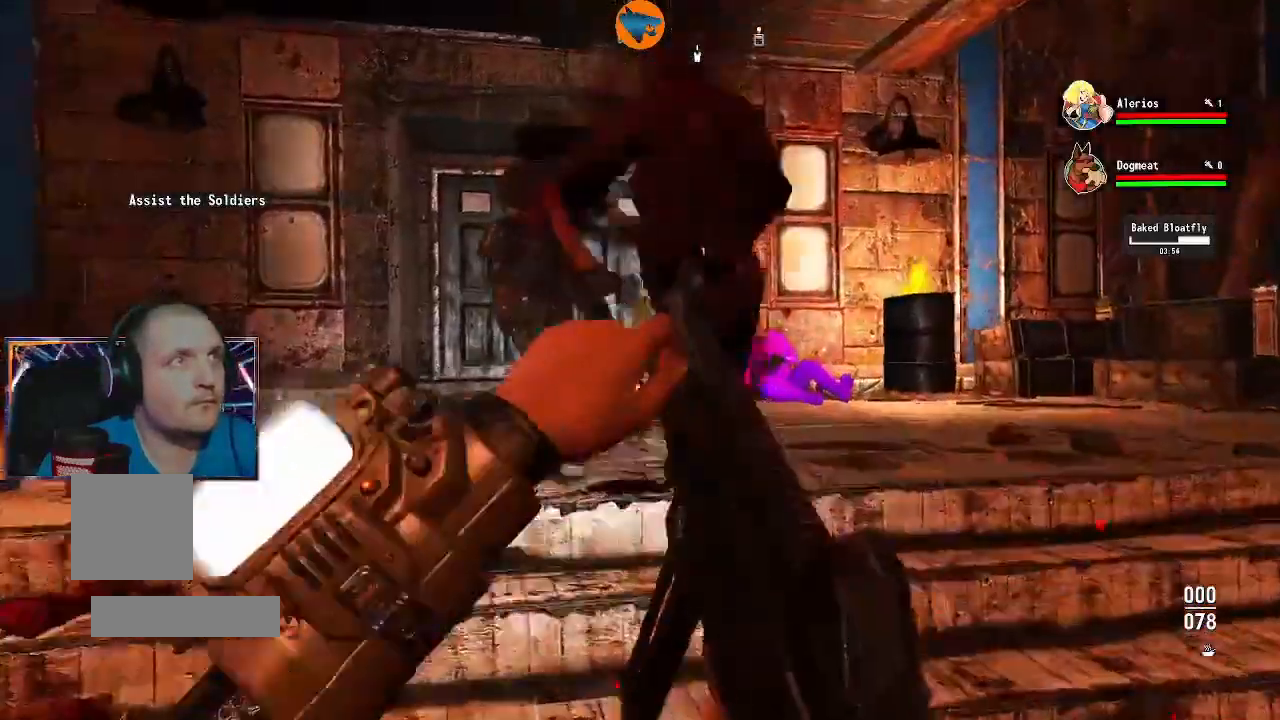
{"dt_ms": 500, "buttons": ["L2"], "left_stick": "center", "right_stick": "center", "events": [[100, "right_stick", "up-right"], [133, "left_stick", "center"], [167, "L2", "down"], [200, "right_stick", "center"]]}
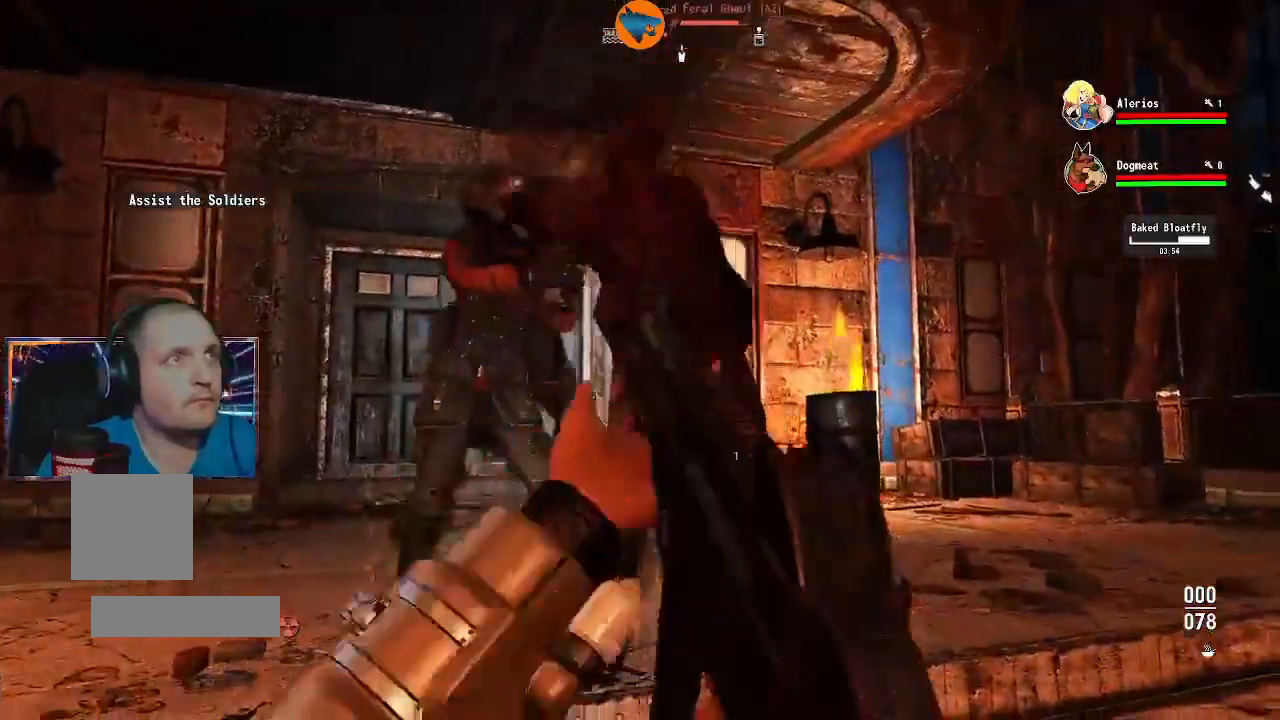
{"dt_ms": 1000, "buttons": ["R2"], "left_stick": "center", "right_stick": "up"}
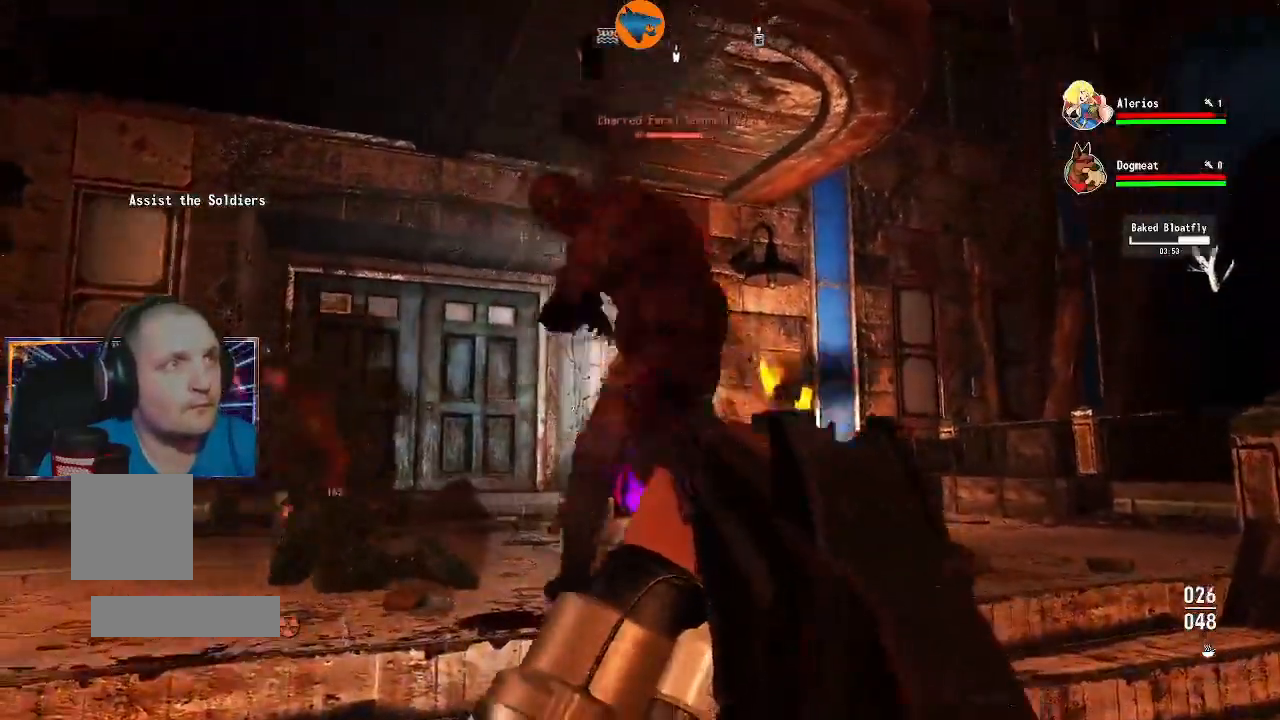
{"dt_ms": 500, "buttons": ["R2"], "left_stick": "center", "right_stick": "center", "events": [[100, "right_stick", "up-left"], [300, "left_stick", "right"], [367, "right_stick", "center"], [400, "left_stick", "center"]]}
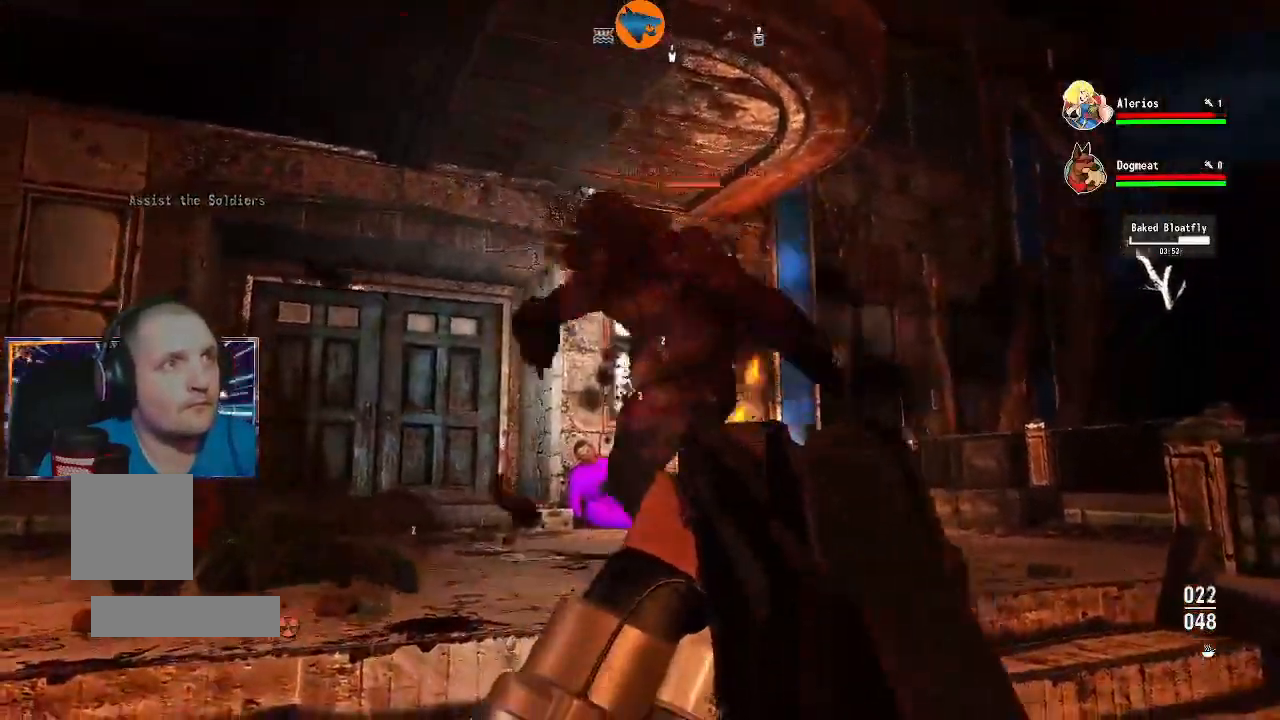
{"dt_ms": 500, "buttons": ["R2"], "left_stick": "center", "right_stick": "right", "events": [[67, "right_stick", "up-right"], [167, "left_stick", "right"], [200, "right_stick", "center"], [267, "left_stick", "left"], [267, "right_stick", "left"], [400, "left_stick", "center"], [433, "right_stick", "right"]]}
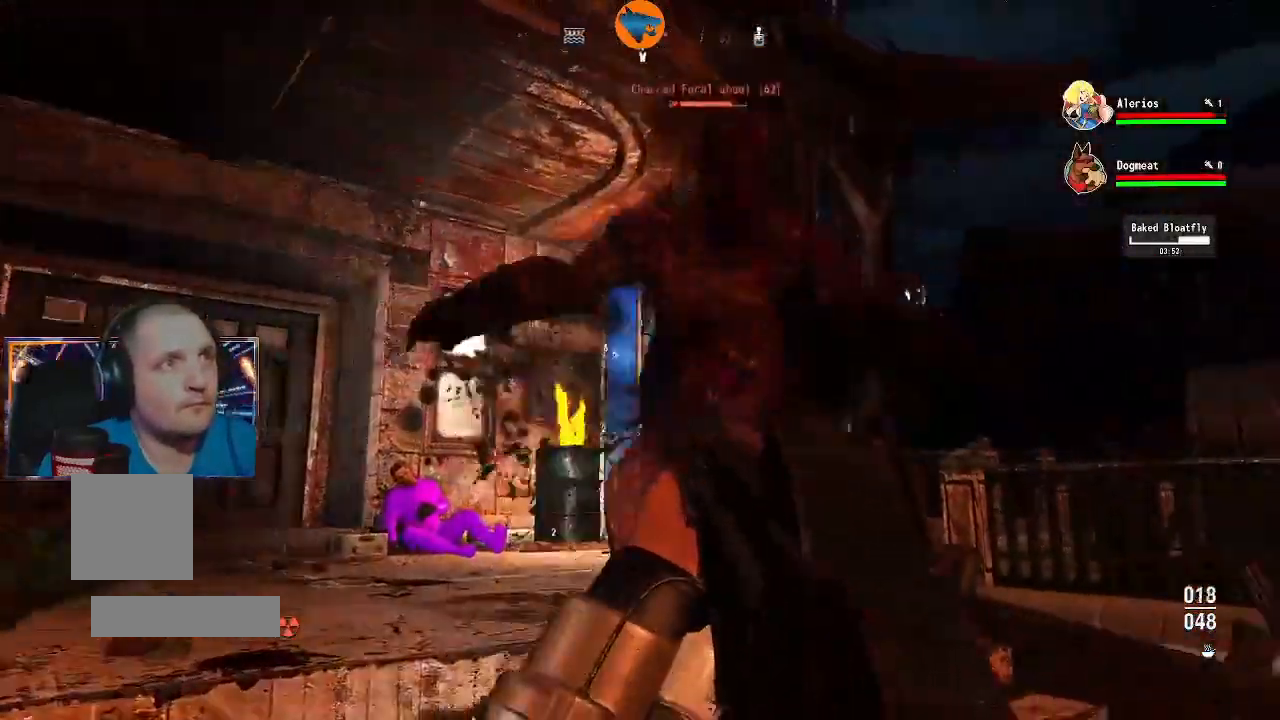
{"dt_ms": 500, "buttons": ["R2"], "left_stick": "down", "right_stick": "down-right", "events": [[33, "right_stick", "center"], [167, "right_stick", "right"], [333, "left_stick", "down-right"], [367, "right_stick", "down-right"], [400, "left_stick", "down"]]}
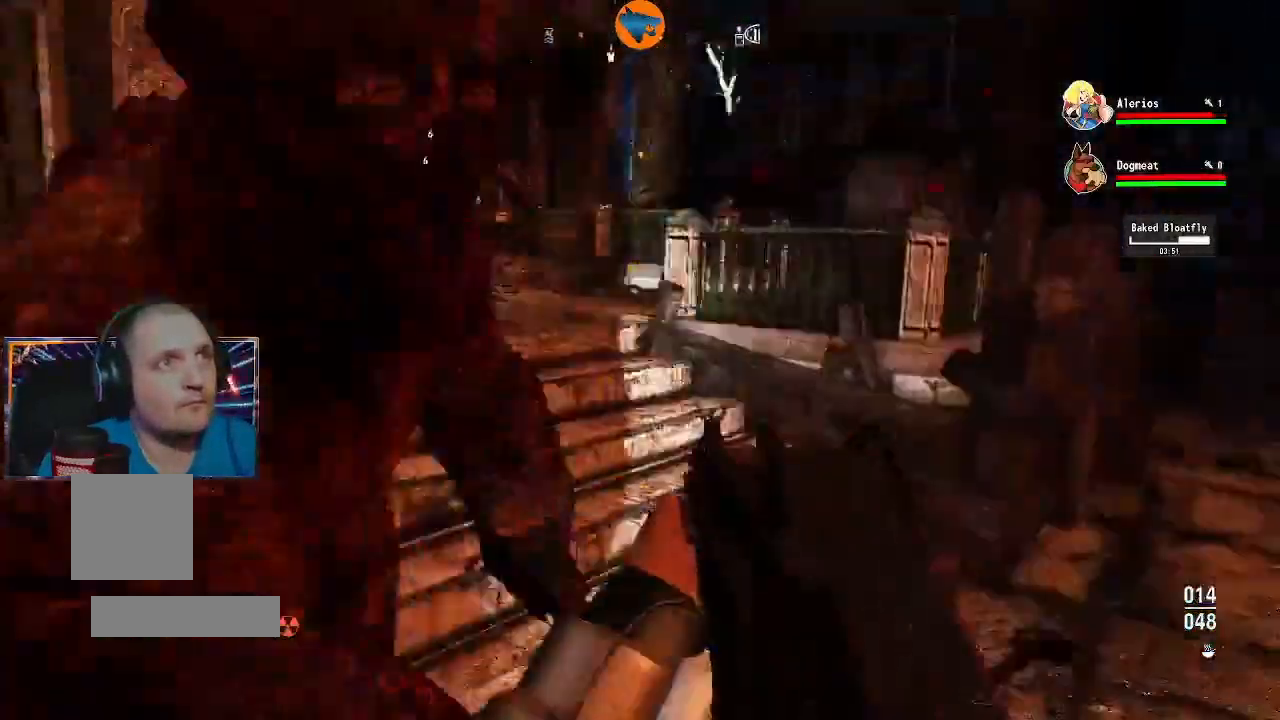
{"dt_ms": 500, "buttons": [], "left_stick": "down-right", "right_stick": "center", "events": [[33, "left_stick", "down-left"], [67, "right_stick", "left"], [300, "right_stick", "center"], [333, "R2", "up"], [400, "left_stick", "down"], [500, "left_stick", "down-right"]]}
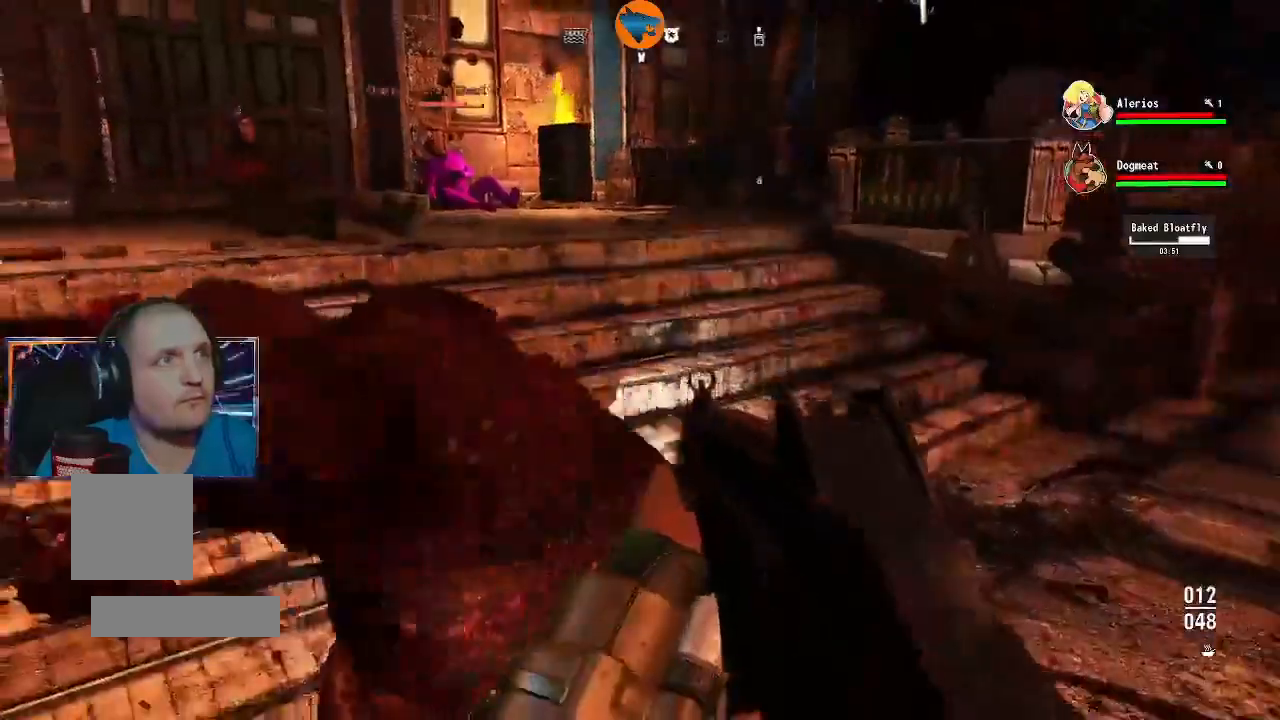
{"dt_ms": 500, "buttons": ["R2"], "left_stick": "down", "right_stick": "left", "events": [[100, "right_stick", "left"], [200, "R2", "down"], [200, "left_stick", "down-left"], [267, "right_stick", "down-left"], [400, "right_stick", "left"], [467, "left_stick", "down"]]}
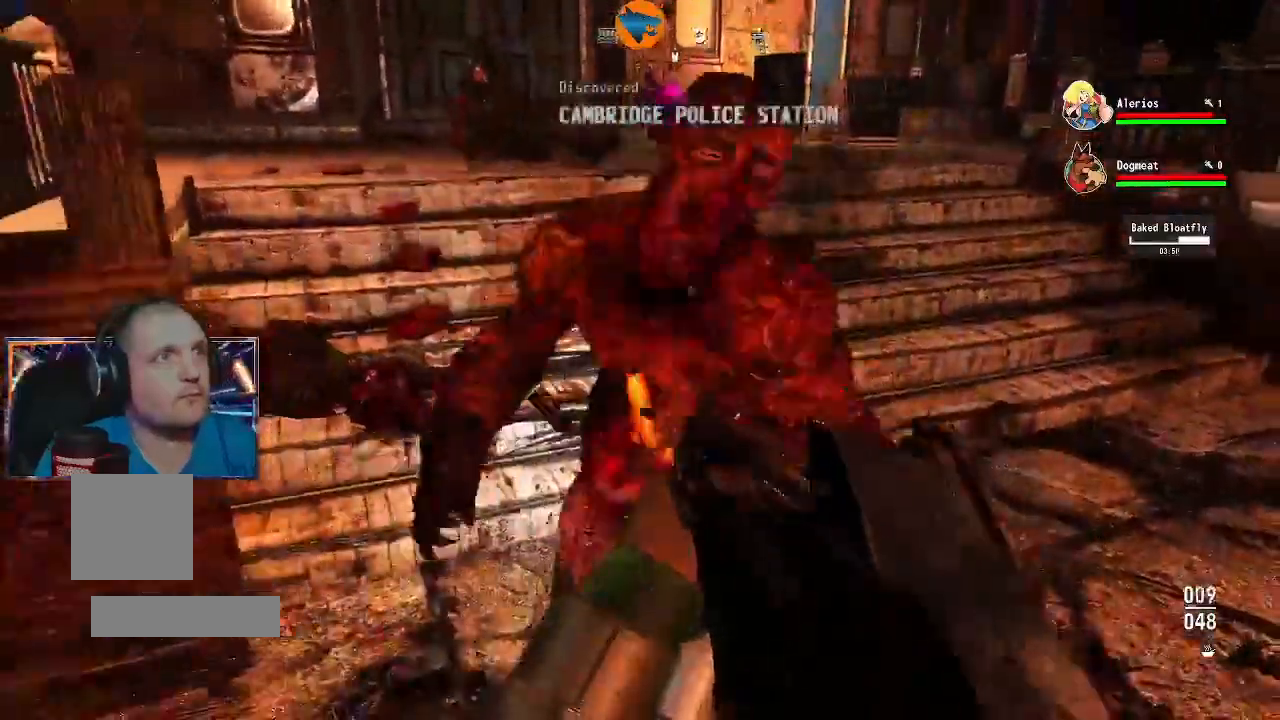
{"dt_ms": 500, "buttons": [], "left_stick": "up-right", "right_stick": "left", "events": [[33, "left_stick", "down-right"], [100, "right_stick", "up-right"], [233, "right_stick", "up"], [333, "right_stick", "left"], [500, "R2", "up"], [500, "left_stick", "up-right"]]}
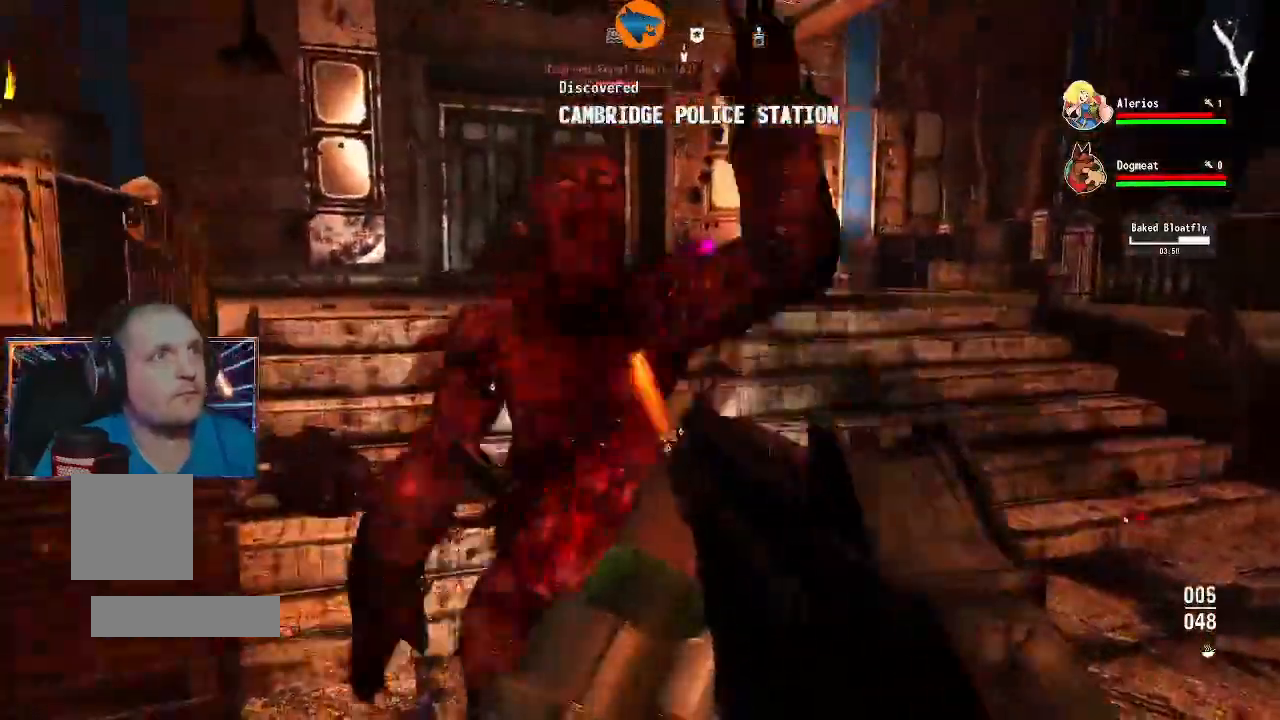
{"dt_ms": 1000, "buttons": [], "left_stick": "down-right", "right_stick": "up-left"}
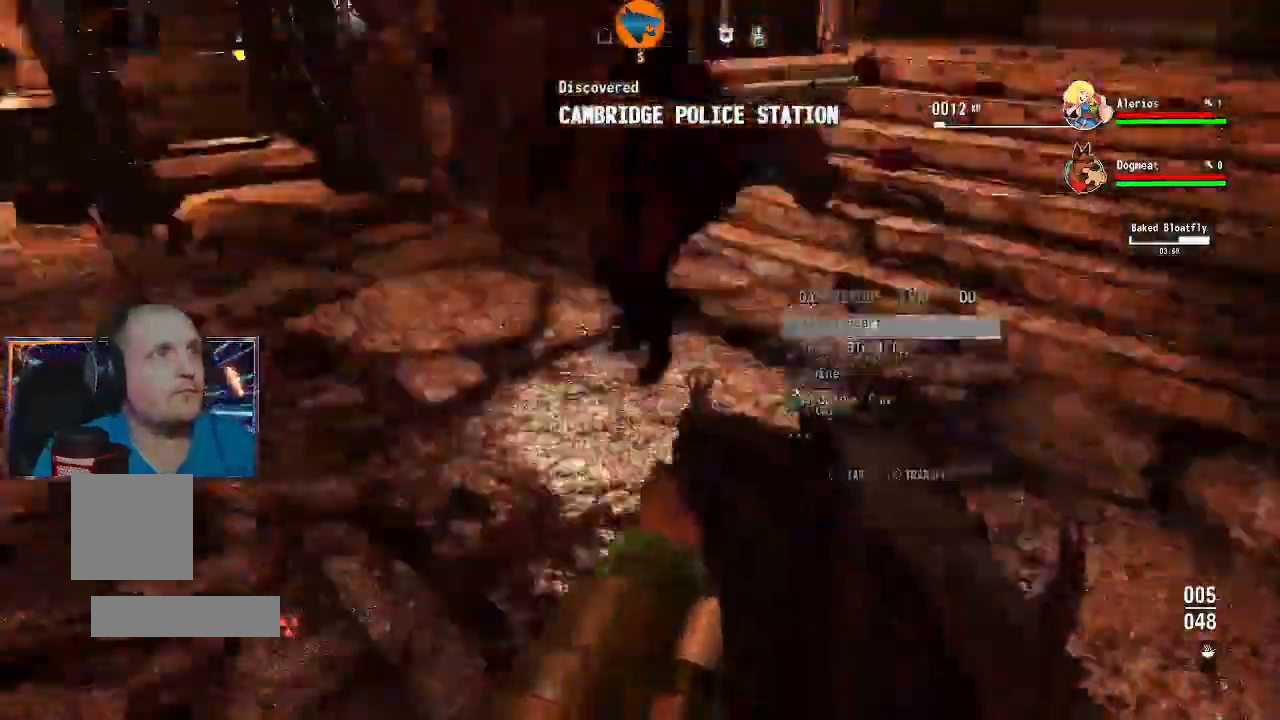
{"dt_ms": 500, "buttons": ["R2"], "left_stick": "down", "right_stick": "left"}